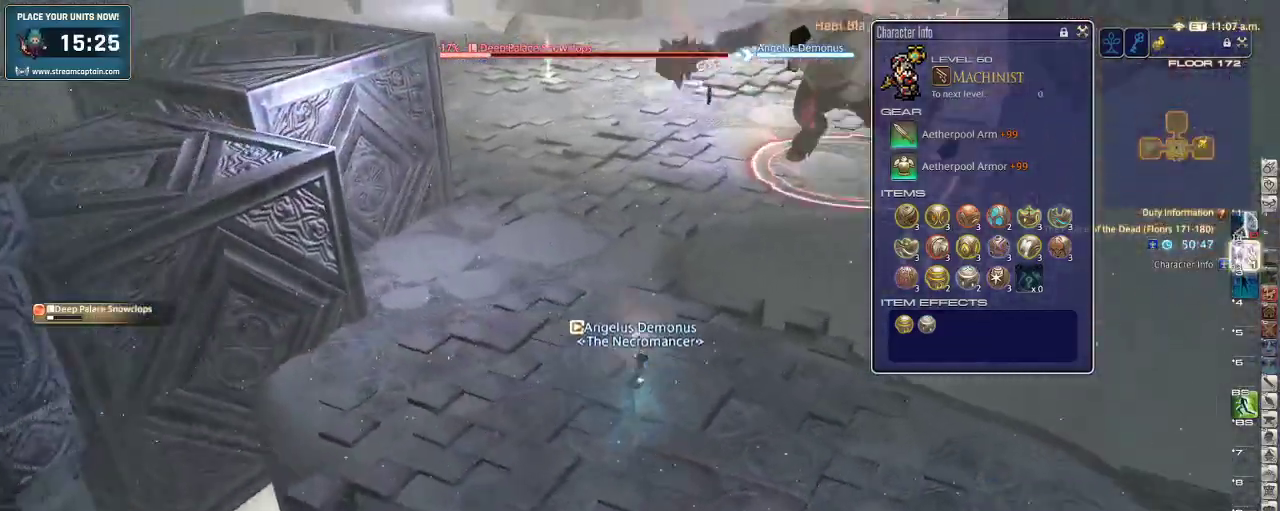
Gameplay with keyboard; each line is a JSON object with the keys held at the frame after it. "events" lists presses ("down") and releases ("up") of ".", "/", "0", "1", "2", "3", "4", "5", "6", "7", "8", "9", "a", "alt_l", "alt_r", "b", "backslash", "backspace", "c", "caps_lock", "comma", "ctrl", "d", "down", "e", "equals", "escape", "f", "f1", "f10", "f11", "f12", "f2", "f3", "f4", "f5", "f6", "f7", "f8", "f9", "g", "h", "i", "j", "k", "l", "lbracket", "left", "m", "minus", "n", "o", "p", "q", "quote", "r", "rbracket", "return", "right", "s", "semicolon", "shift_l", "shift_r", "space", "super", "t", "tab", "tilde", "u", "up", "v", "w", "x", "y" and "z" between this image and that frame as [ms after this image, input, new state], when the widget could be followed in between. No other keys are recorded. Mouse input is not recorded.
{"keys": ["a", "w"], "events": [[66, "a", "down"], [66, "rbracket", "down"], [133, "rbracket", "up"], [233, "minus", "down"], [333, "minus", "up"]]}
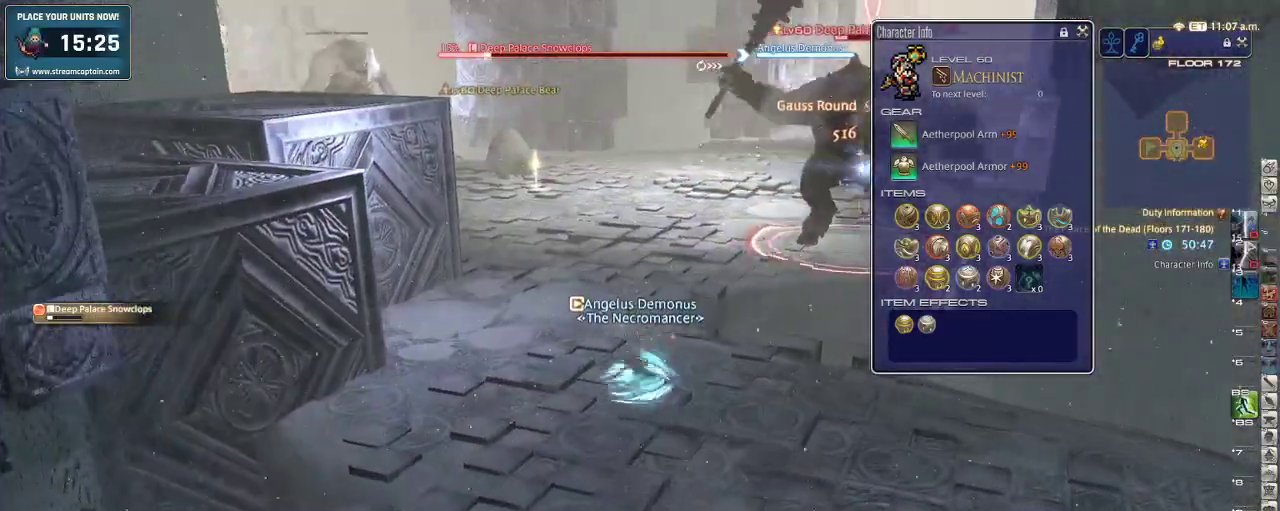
{"keys": ["3", "w"], "events": [[266, "a", "up"], [466, "3", "down"]]}
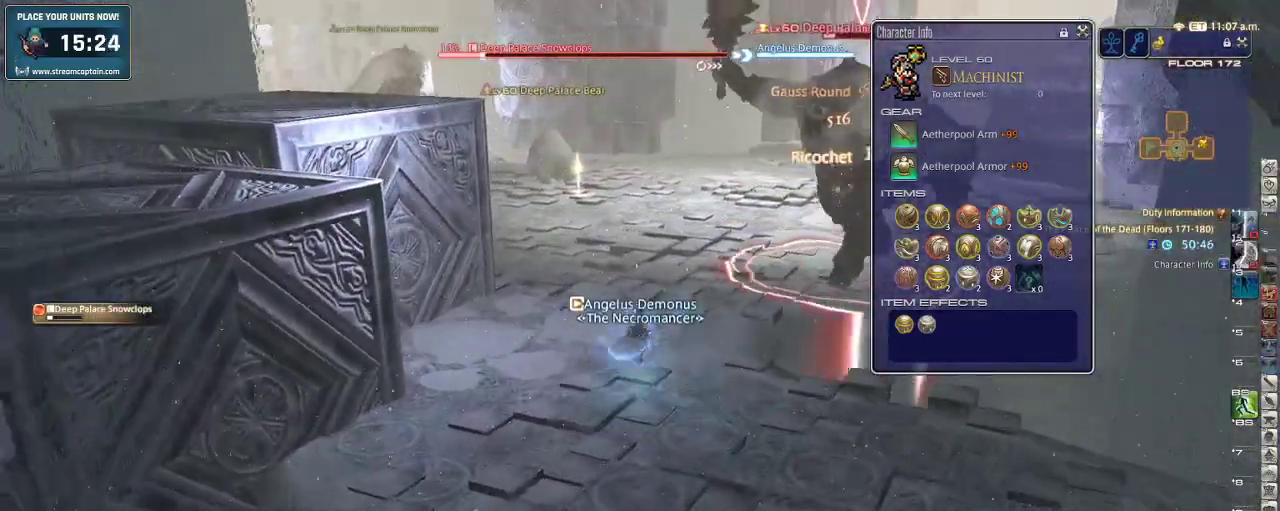
{"keys": ["w"], "events": [[33, "3", "up"], [66, "3", "down"], [200, "3", "up"], [233, "3", "down"], [300, "rbracket", "down"], [366, "3", "up"], [400, "lbracket", "down"], [466, "lbracket", "up"], [466, "rbracket", "up"]]}
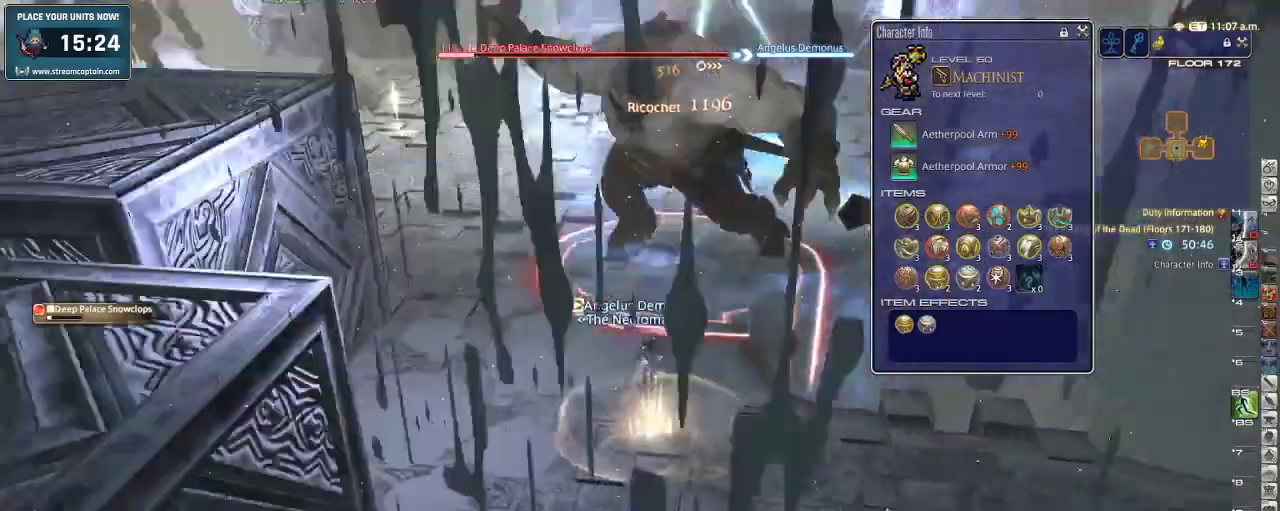
{"keys": ["w"], "events": []}
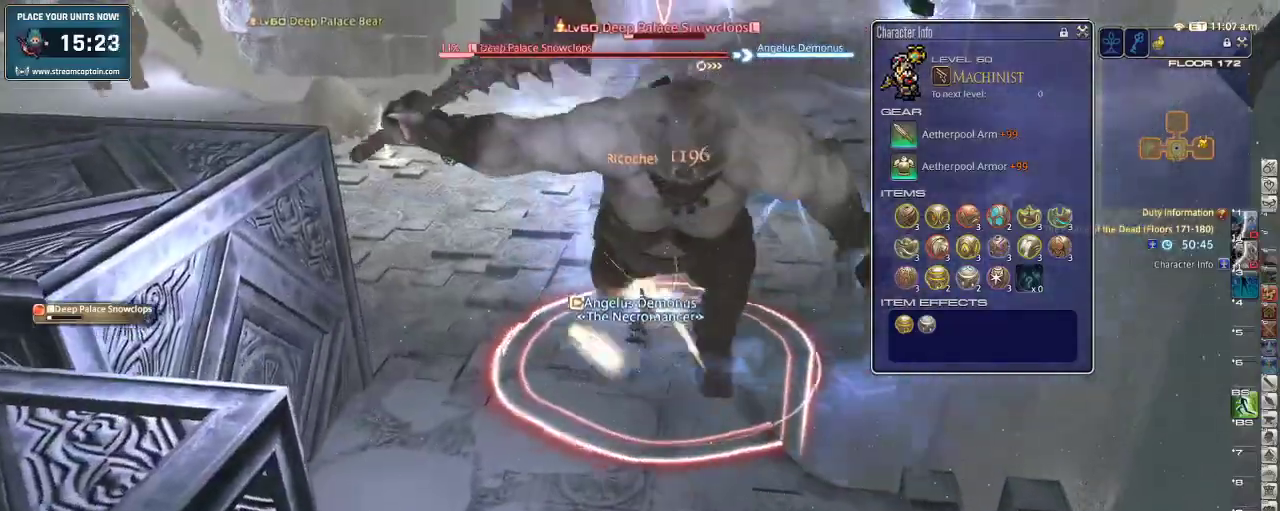
{"keys": ["w"], "events": [[133, "d", "down"], [400, "rbracket", "down"], [500, "d", "up"], [500, "rbracket", "up"]]}
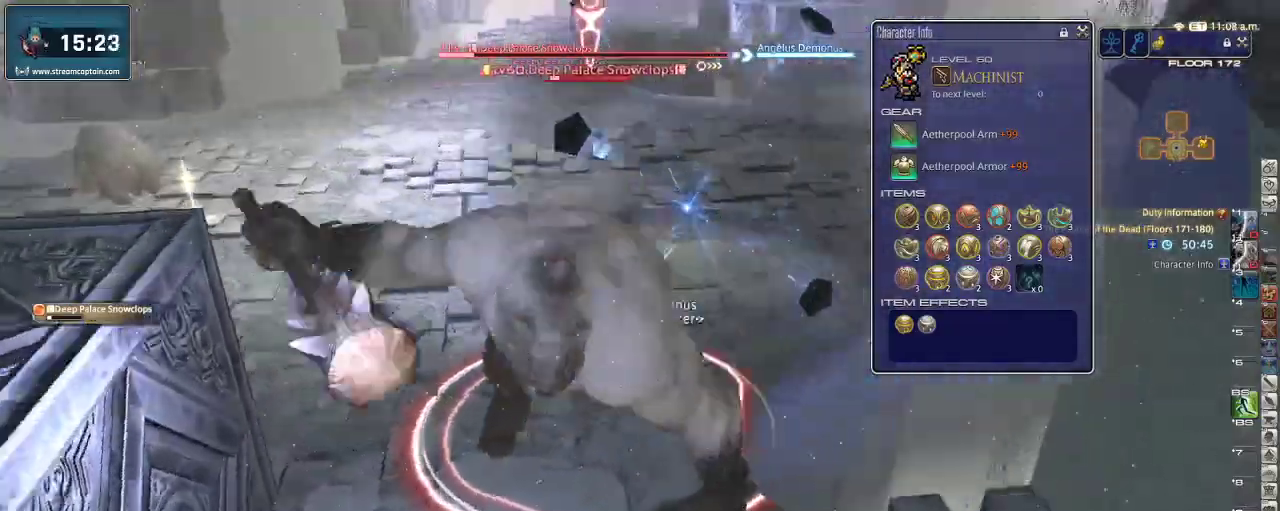
{"keys": ["d", "rbracket", "w"], "events": [[33, "rbracket", "down"], [133, "rbracket", "up"], [166, "rbracket", "down"], [300, "rbracket", "up"], [333, "rbracket", "down"], [433, "d", "down"]]}
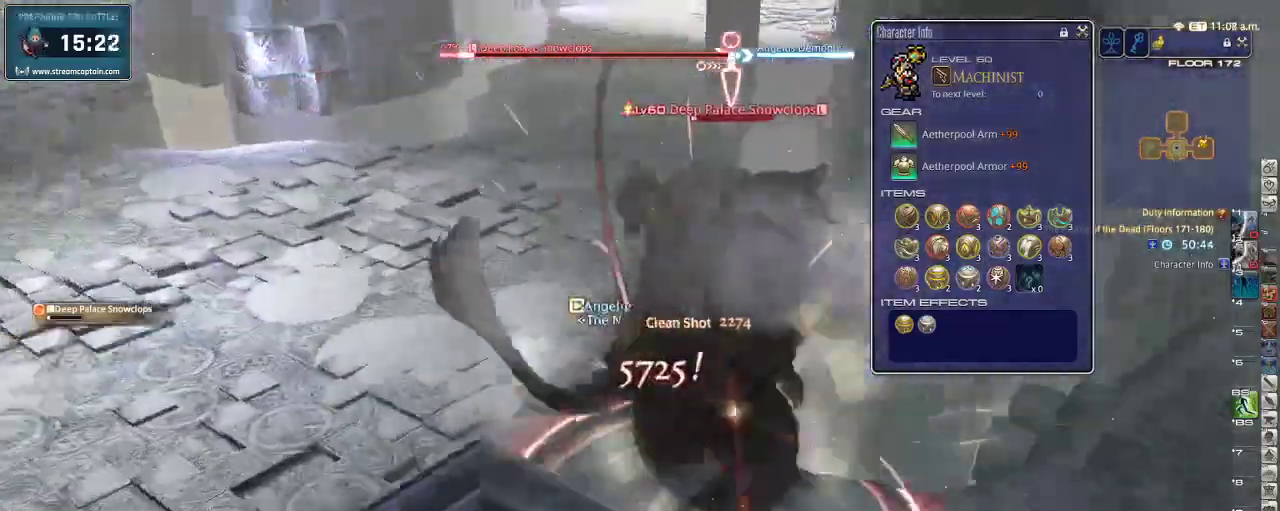
{"keys": ["0", "w"], "events": [[33, "d", "up"], [33, "rbracket", "up"], [200, "0", "down"], [300, "0", "up"], [333, "0", "down"], [466, "0", "up"], [500, "0", "down"]]}
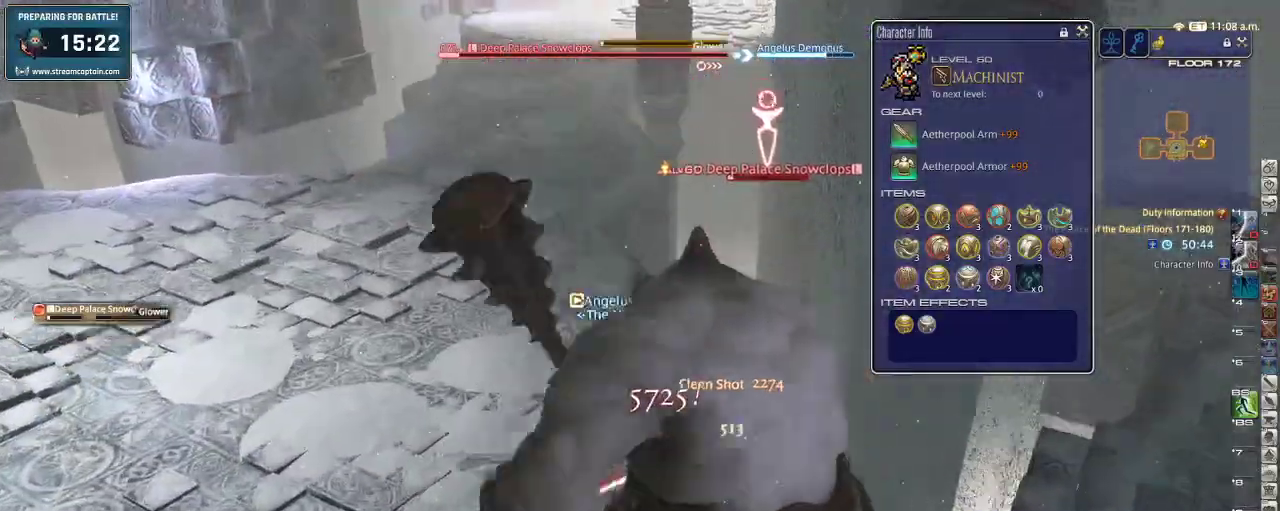
{"keys": ["p", "w"], "events": [[66, "0", "up"], [166, "0", "down"], [266, "0", "up"], [300, "p", "down"], [433, "p", "up"], [466, "p", "down"]]}
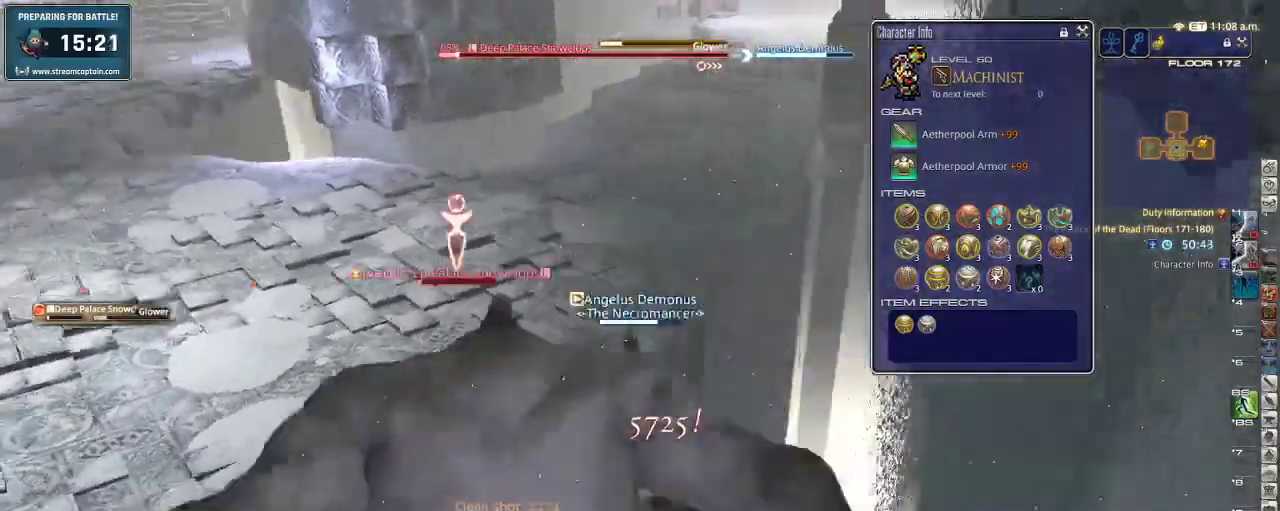
{"keys": ["d", "w"], "events": [[100, "p", "up"], [200, "rbracket", "down"], [233, "rbracket", "up"], [300, "rbracket", "down"], [433, "d", "down"], [433, "rbracket", "up"]]}
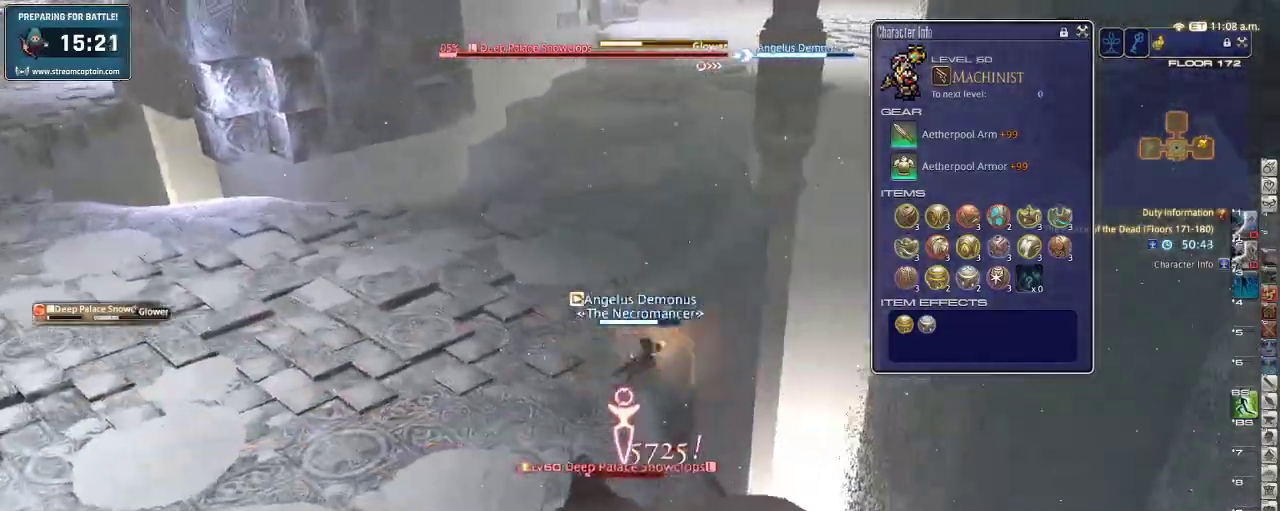
{"keys": ["w"], "events": [[66, "d", "up"]]}
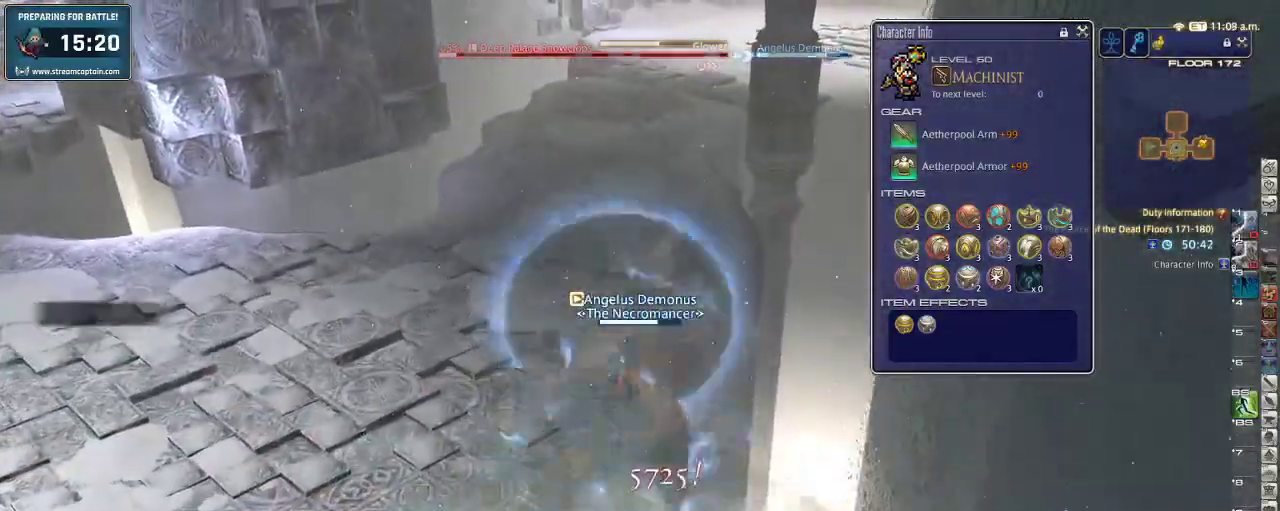
{"keys": ["p", "w"], "events": [[333, "p", "down"], [433, "minus", "down"], [500, "minus", "up"]]}
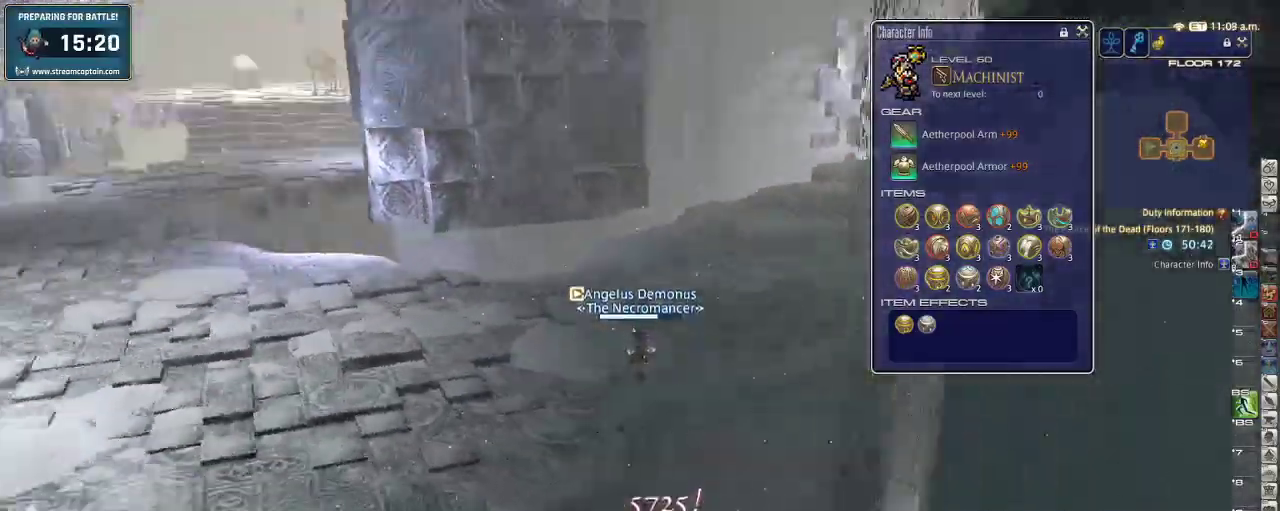
{"keys": ["d", "p", "w"], "events": [[66, "p", "up"], [100, "backspace", "down"], [200, "backspace", "up"], [266, "p", "down"], [300, "d", "down"]]}
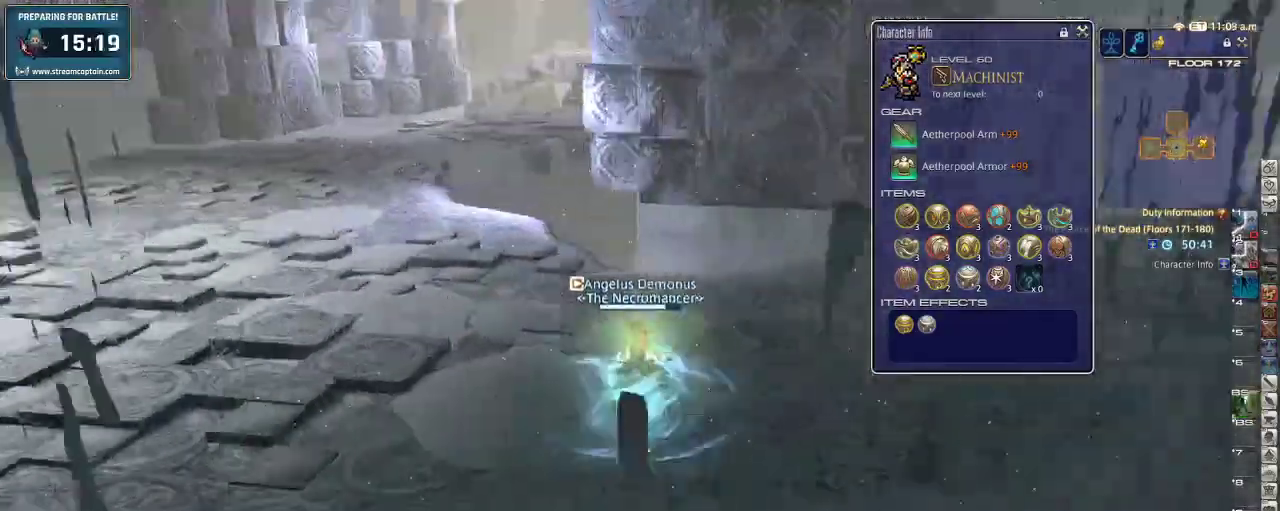
{"keys": ["d", "p", "w"], "events": []}
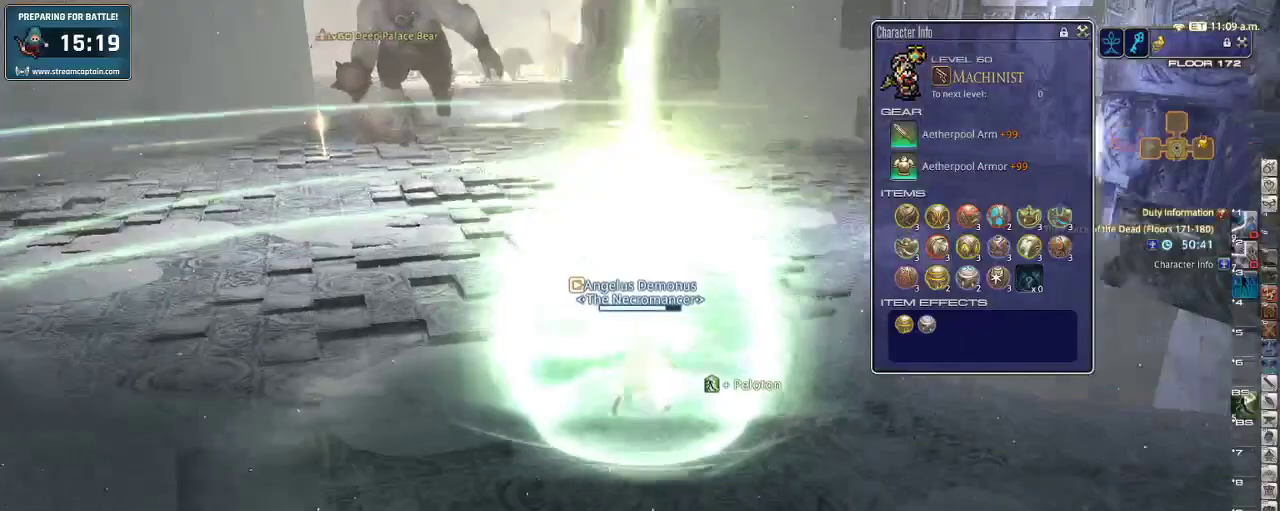
{"keys": ["d", "tab", "w"], "events": [[66, "alt_r", "down"], [133, "p", "up"], [133, "q", "down"], [266, "q", "up"], [366, "alt_r", "up"], [466, "tab", "down"]]}
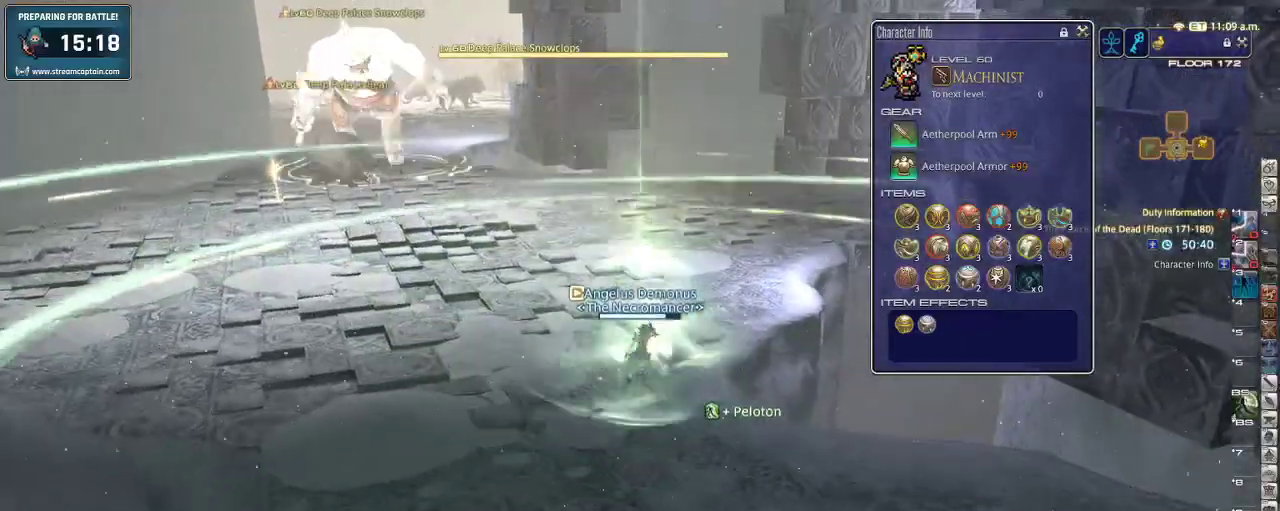
{"keys": ["d", "w"], "events": [[33, "d", "up"], [100, "tab", "up"], [333, "d", "down"]]}
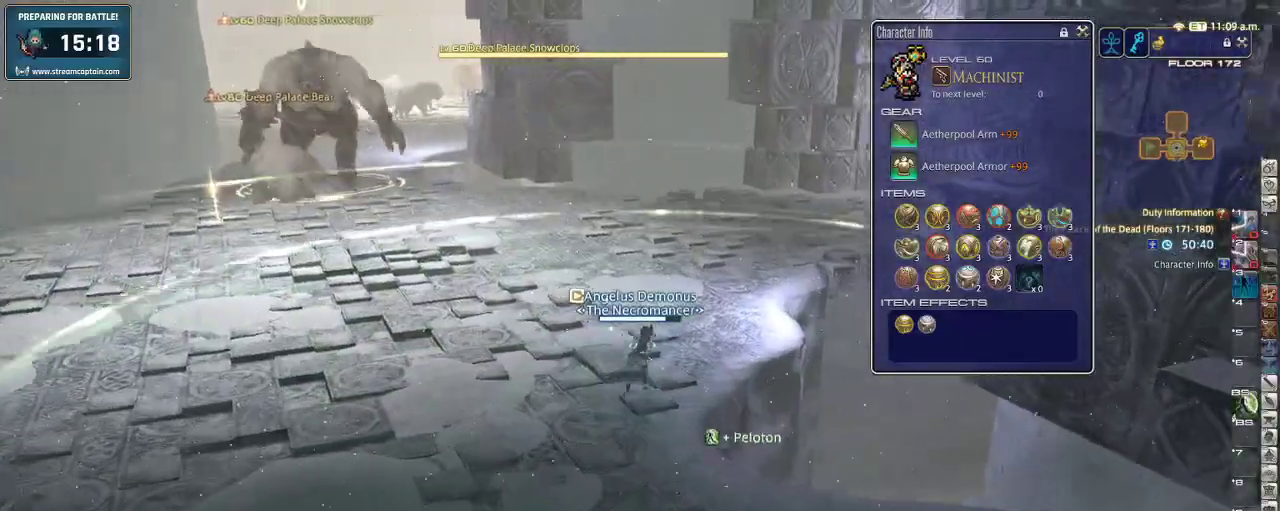
{"keys": ["1", "w"], "events": [[33, "rbracket", "down"], [133, "d", "up"], [233, "rbracket", "up"], [333, "1", "down"], [400, "1", "up"], [466, "1", "down"]]}
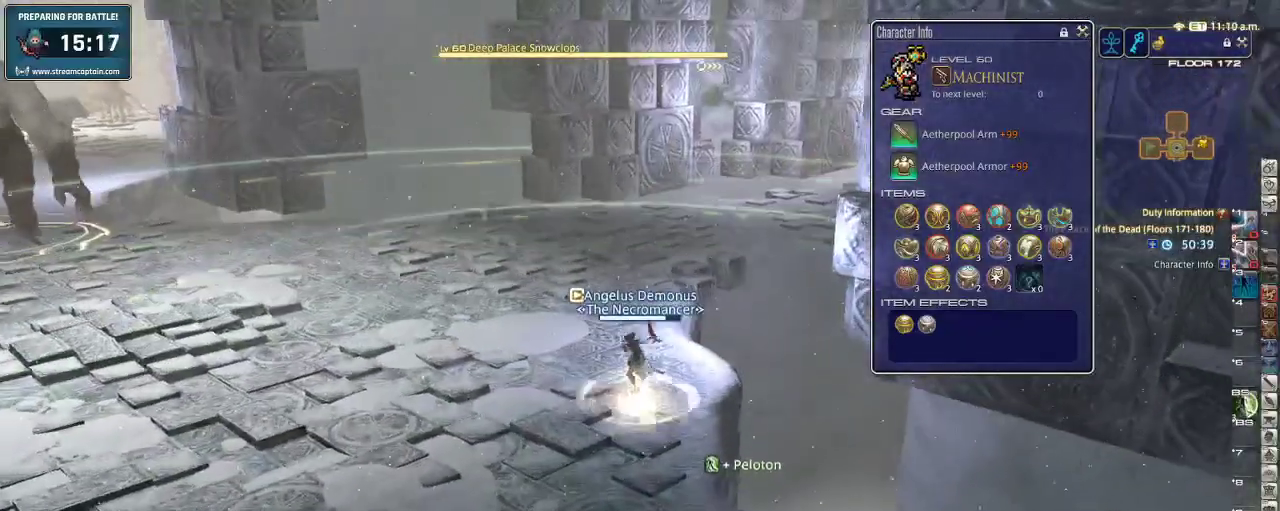
{"keys": ["s"], "events": [[33, "1", "up"], [100, "1", "down"], [166, "1", "up"], [200, "p", "down"], [200, "w", "up"], [333, "p", "up"], [333, "s", "down"]]}
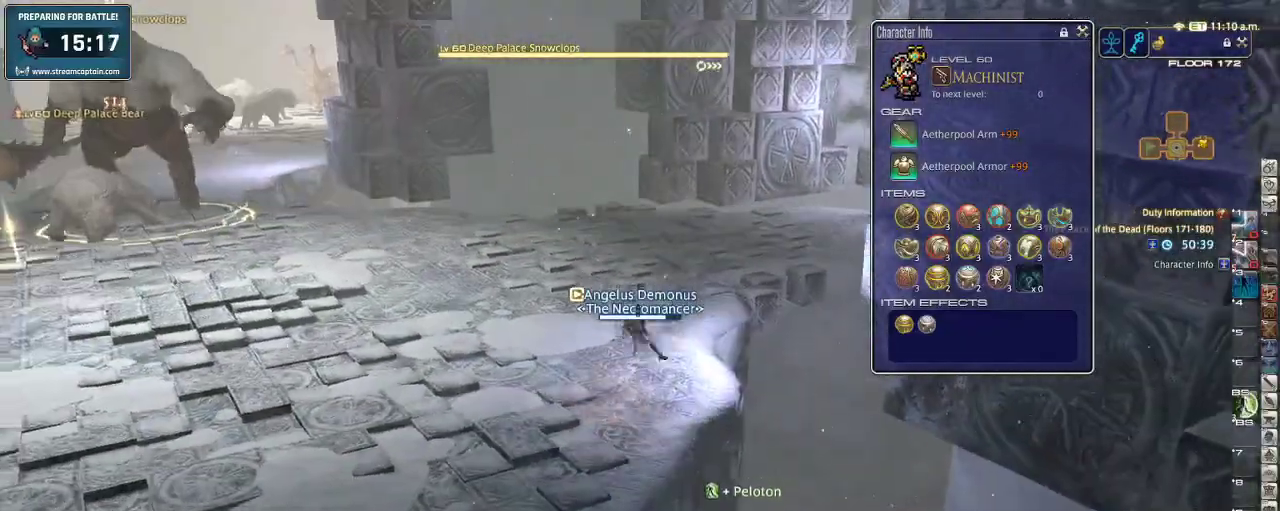
{"keys": ["a", "alt_r", "s"], "events": [[400, "a", "down"], [400, "alt_r", "down"]]}